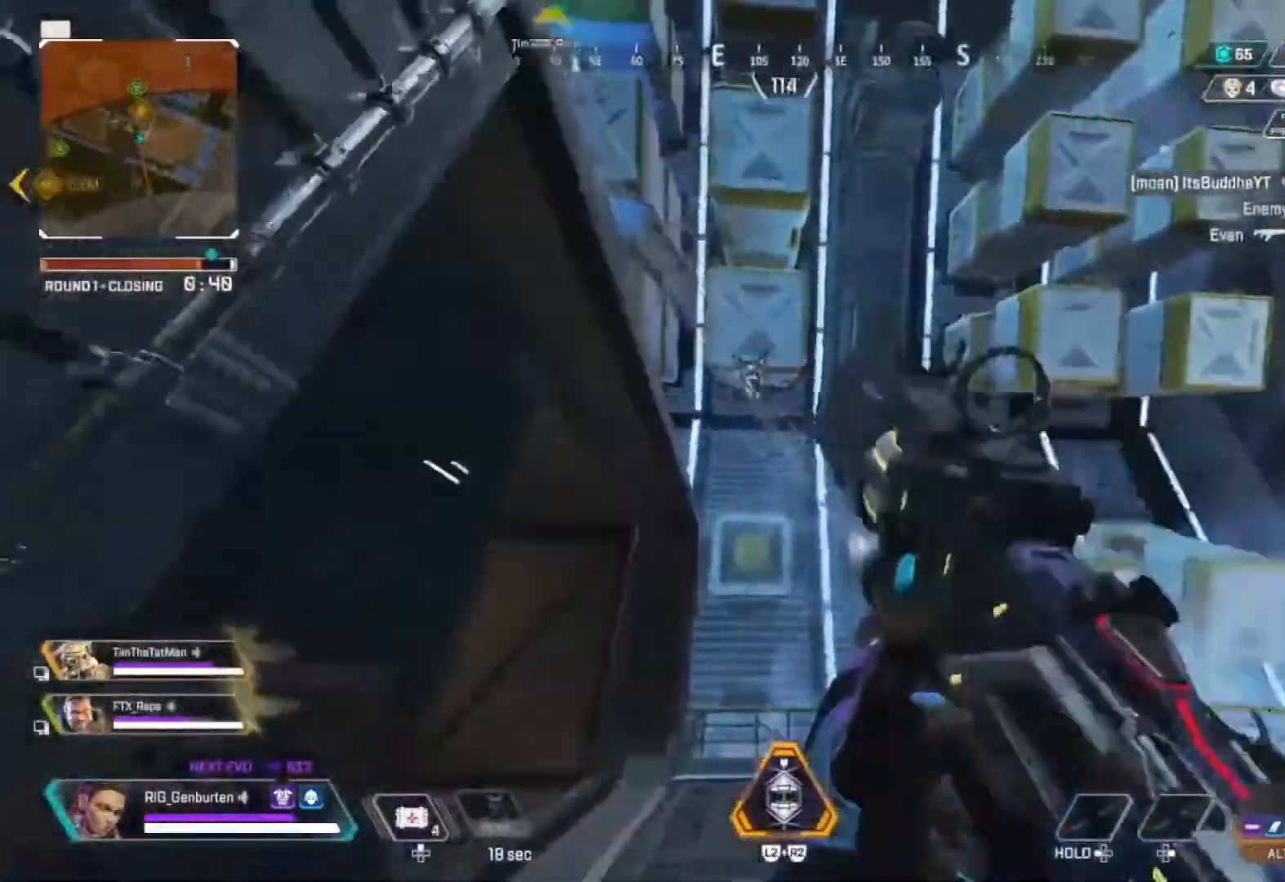
Gameplay with a controller (PlayStation layout); each line is a JSON object with the inputs held at the frame after it. "events" lists button and stick changes between this image and that frame as [ms after this image, input, new state], when the widget could be followed in between.
{"buttons": ["R1"], "left_stick": "up-right", "right_stick": "center", "events": [[67, "right_stick", "center"], [100, "left_stick", "up-right"]]}
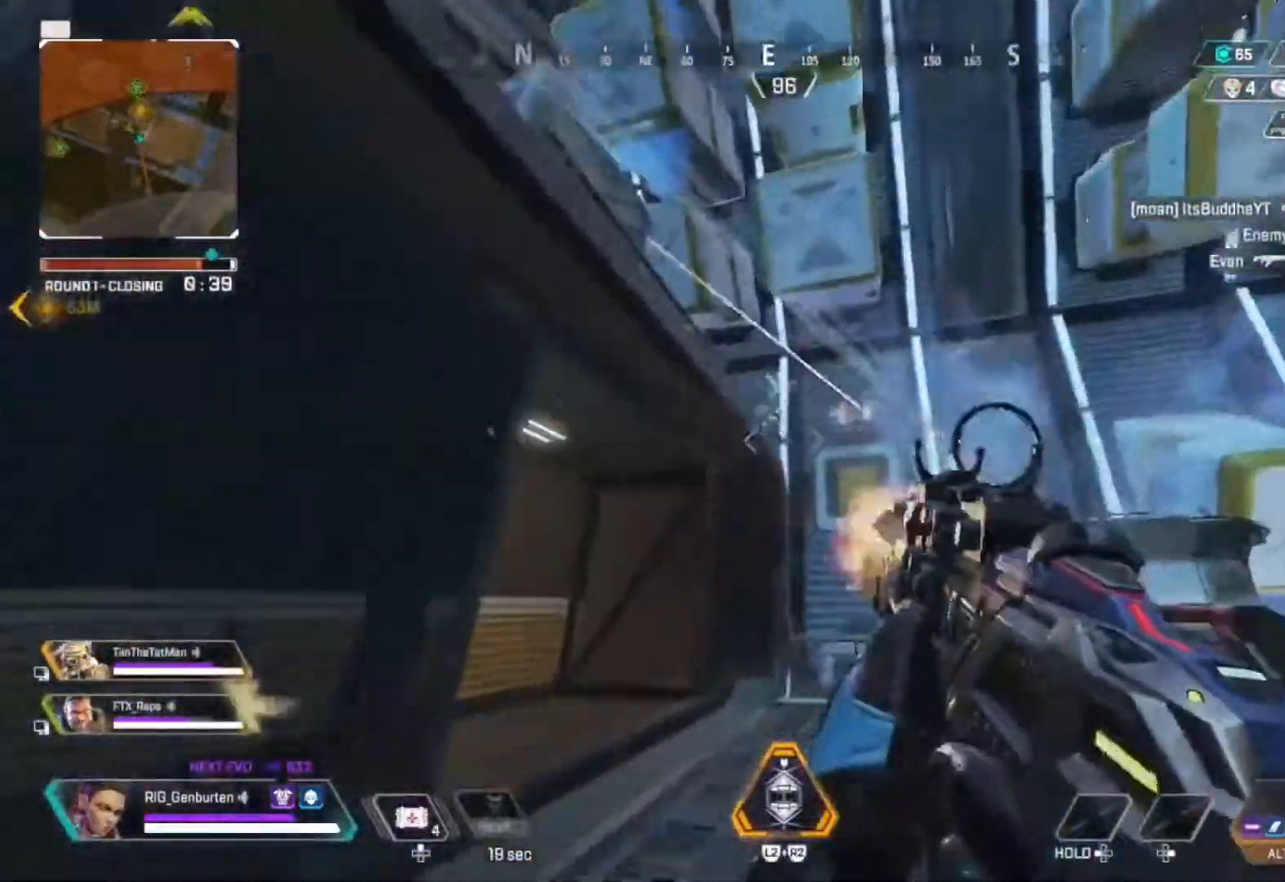
{"buttons": [], "left_stick": "up-right", "right_stick": "center", "events": [[233, "R1", "up"]]}
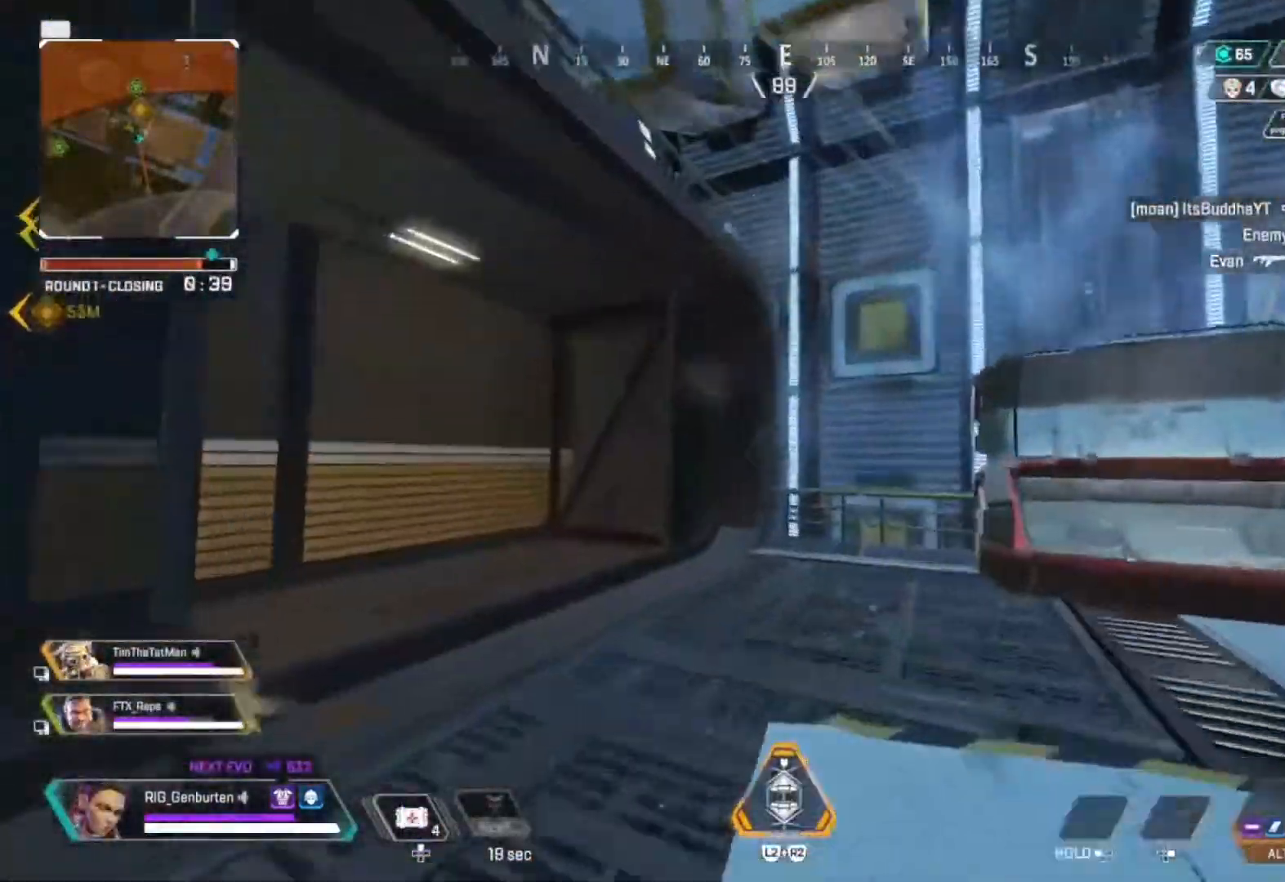
{"buttons": [], "left_stick": "up-right", "right_stick": "center", "events": [[300, "R3", "down"], [400, "R3", "up"]]}
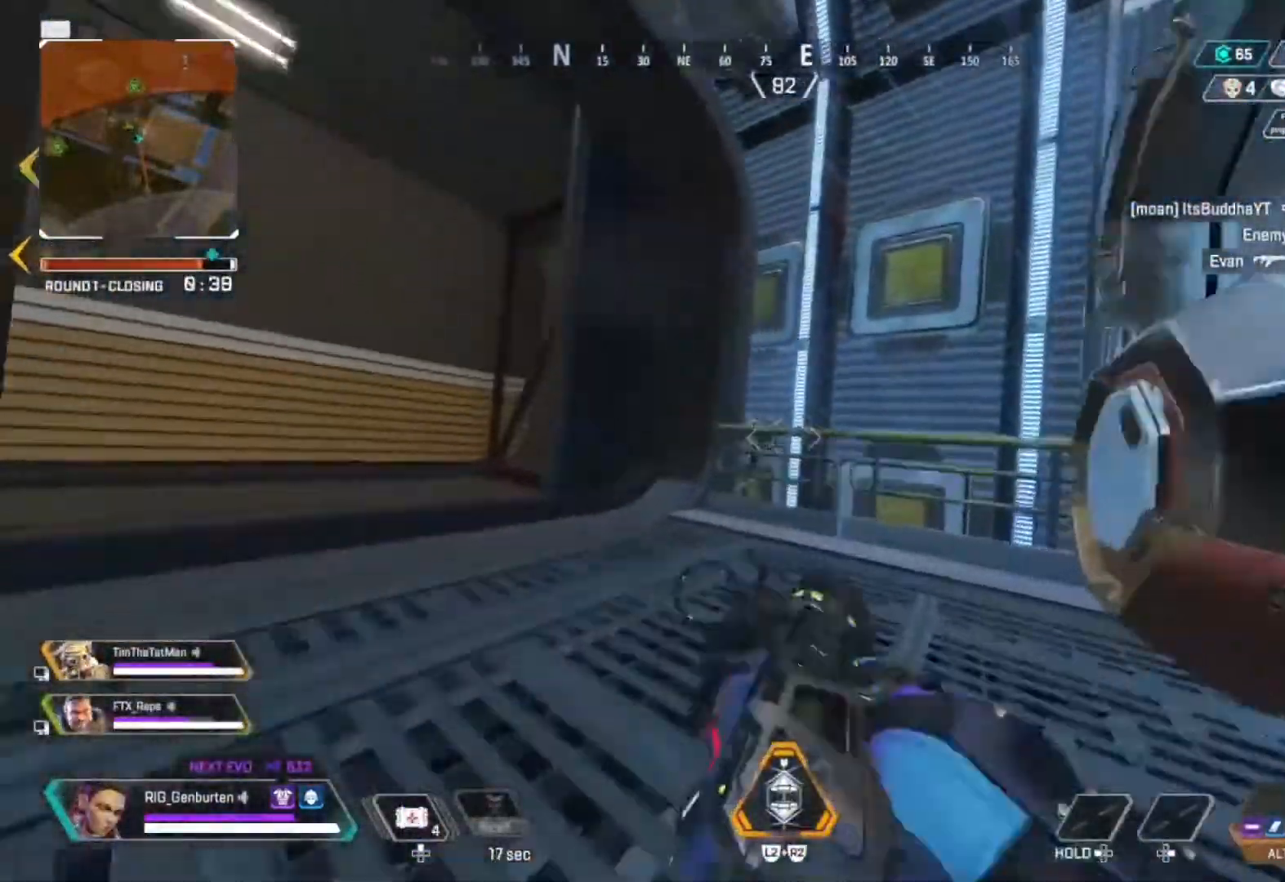
{"buttons": ["R1"], "left_stick": "up-left", "right_stick": "right", "events": [[33, "L3", "down"], [167, "L3", "up"], [300, "left_stick", "up-left"], [333, "R1", "down"], [500, "right_stick", "right"]]}
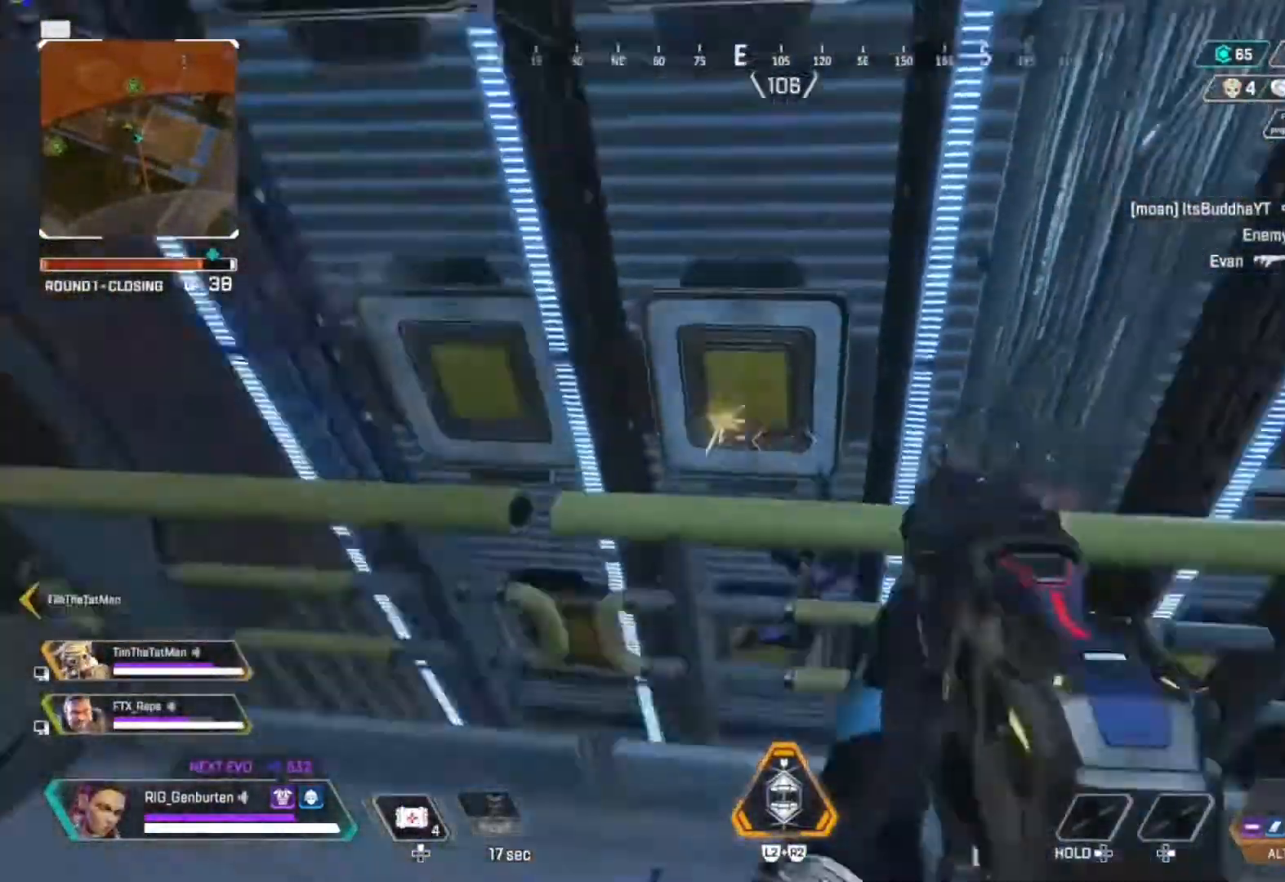
{"buttons": [], "left_stick": "up", "right_stick": "right", "events": [[100, "left_stick", "center"], [133, "right_stick", "center"], [200, "R1", "up"], [233, "CROSS", "down"], [300, "CROSS", "up"], [433, "left_stick", "up"], [433, "right_stick", "right"]]}
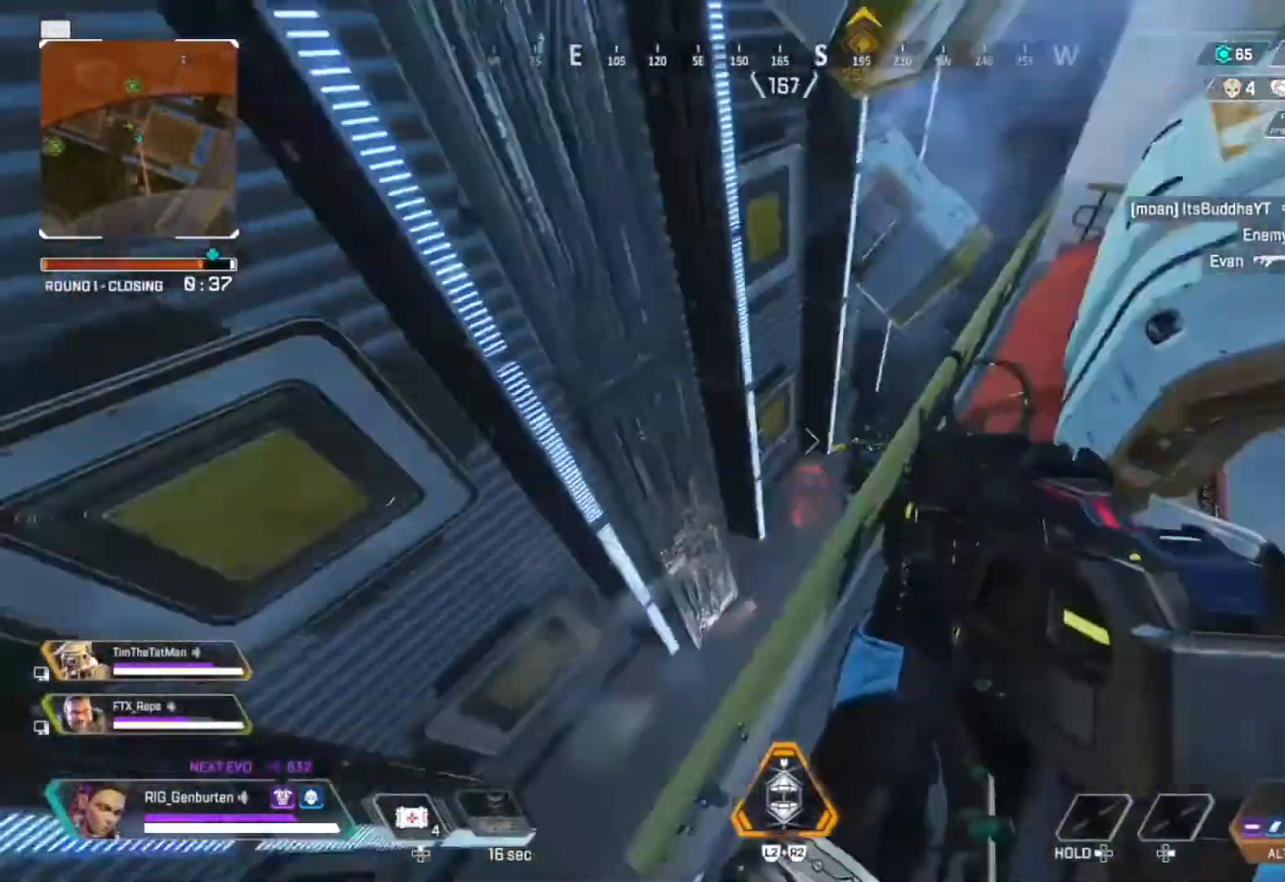
{"buttons": ["R1"], "left_stick": "up", "right_stick": "center", "events": [[100, "R1", "down"], [100, "left_stick", "center"], [100, "right_stick", "center"], [467, "left_stick", "up"]]}
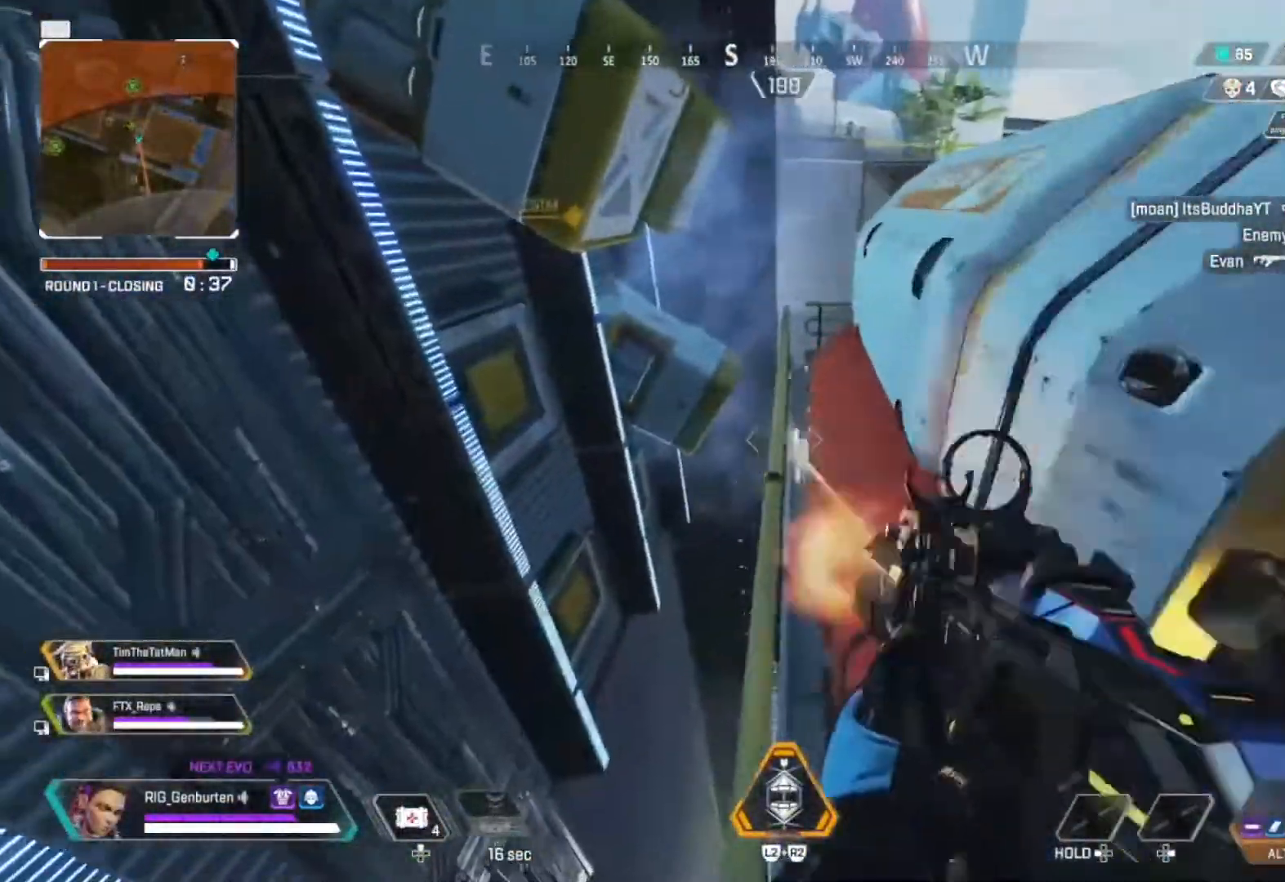
{"buttons": [], "left_stick": "right", "right_stick": "right", "events": [[133, "R1", "up"], [300, "CROSS", "down"], [333, "CROSS", "up"], [333, "left_stick", "right"], [433, "right_stick", "right"]]}
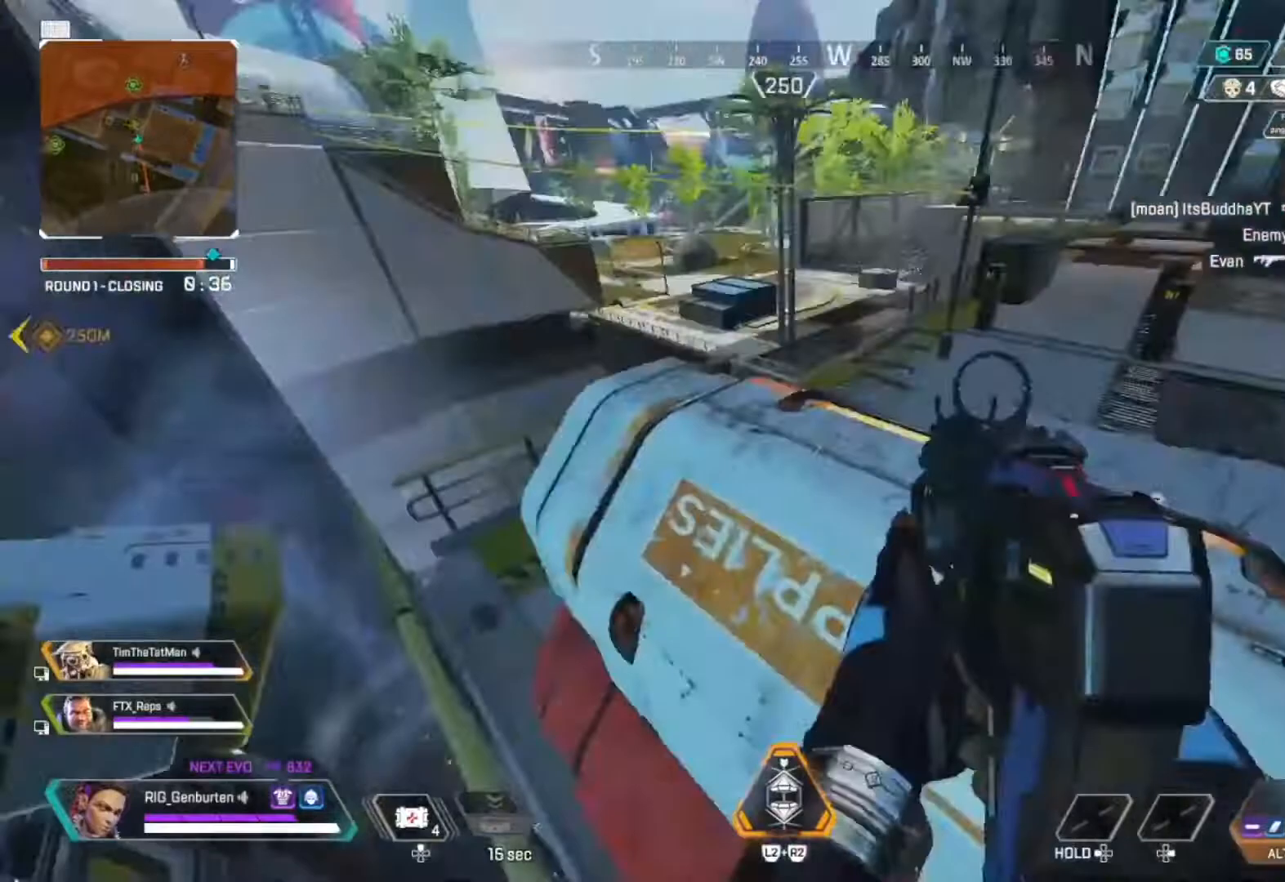
{"buttons": ["CROSS"], "left_stick": "up", "right_stick": "center", "events": [[33, "left_stick", "up"], [33, "right_stick", "center"], [500, "CROSS", "down"]]}
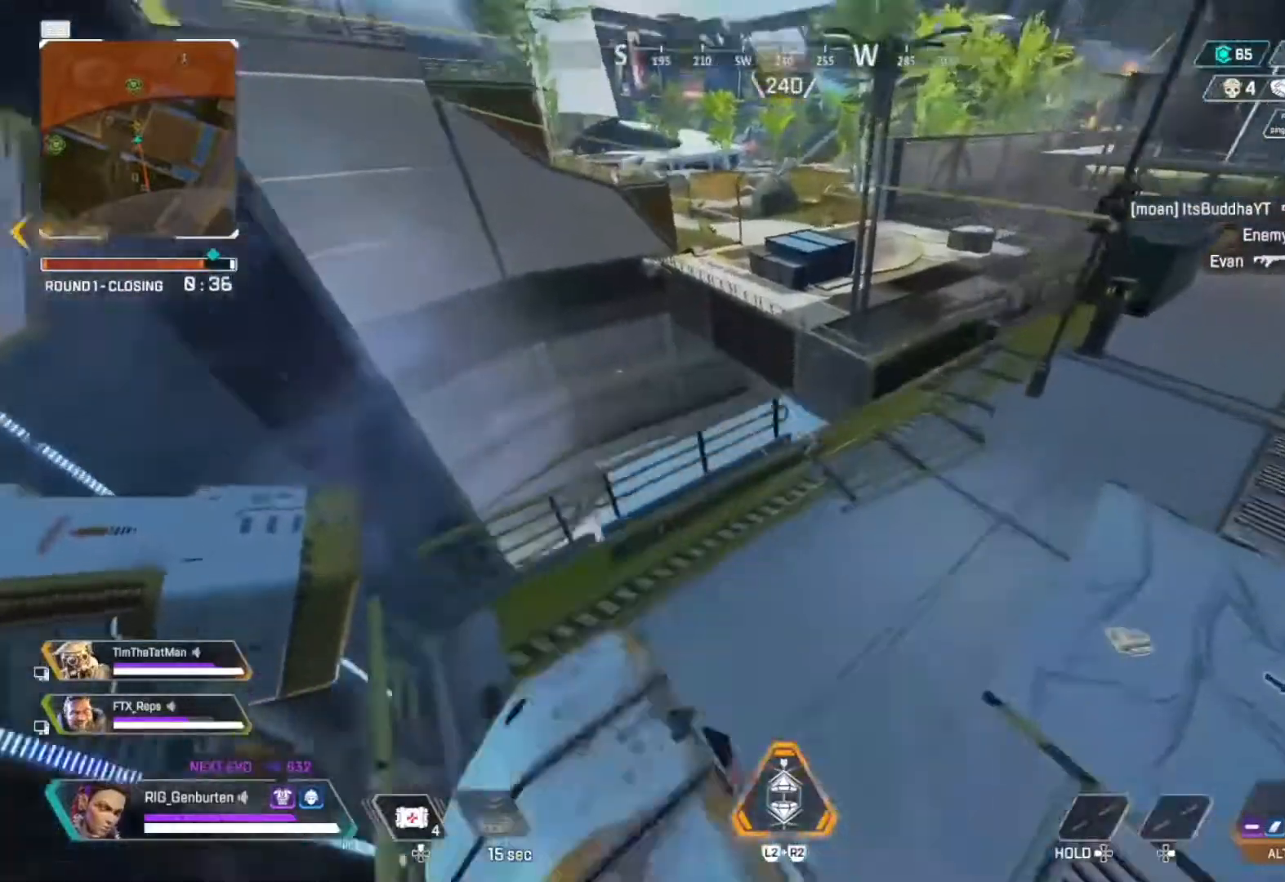
{"buttons": [], "left_stick": "down-right", "right_stick": "left", "events": [[100, "CROSS", "up"], [333, "left_stick", "right"], [500, "left_stick", "down-right"], [500, "right_stick", "left"]]}
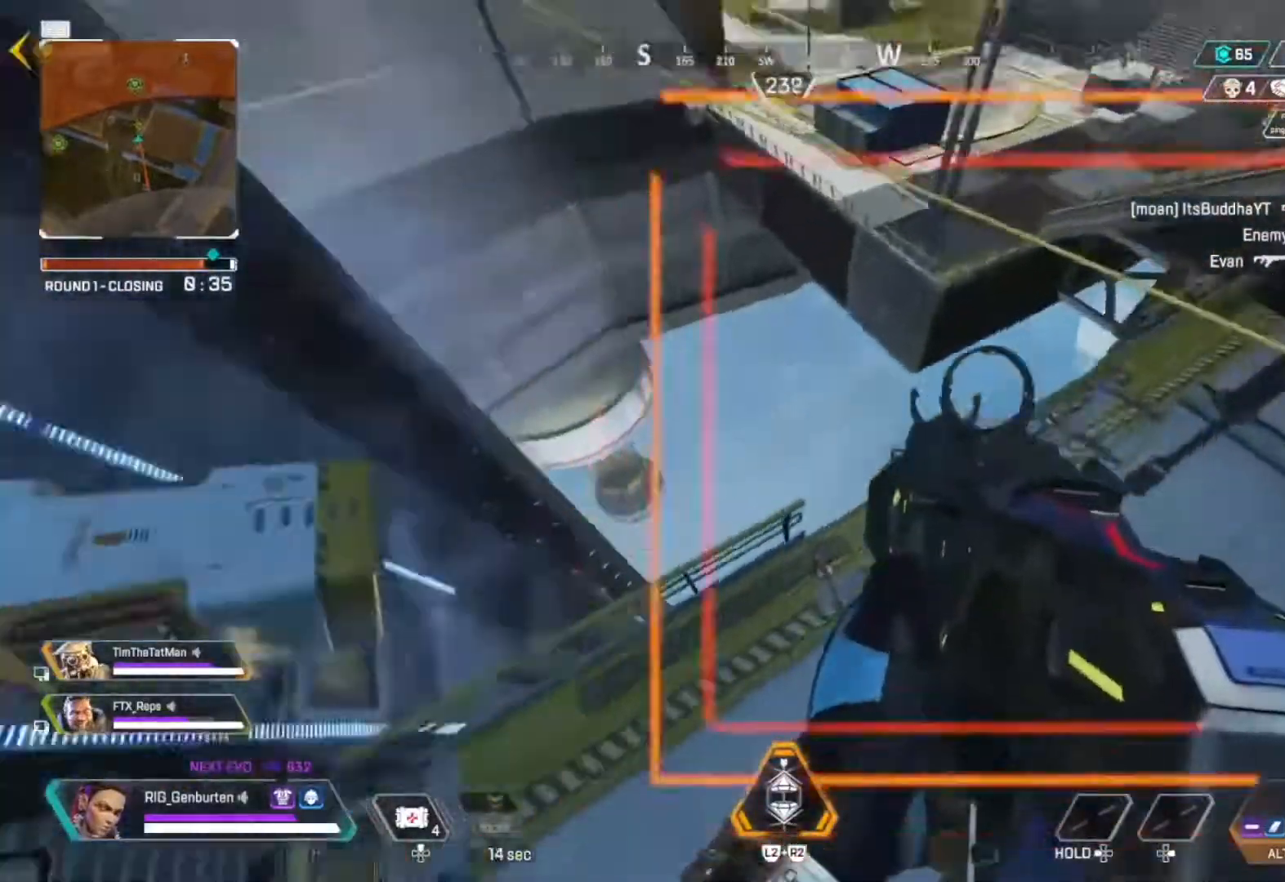
{"buttons": [], "left_stick": "up", "right_stick": "up-right", "events": [[67, "left_stick", "down"], [67, "right_stick", "center"], [233, "left_stick", "center"], [233, "right_stick", "right"], [300, "left_stick", "up"], [300, "right_stick", "up-right"]]}
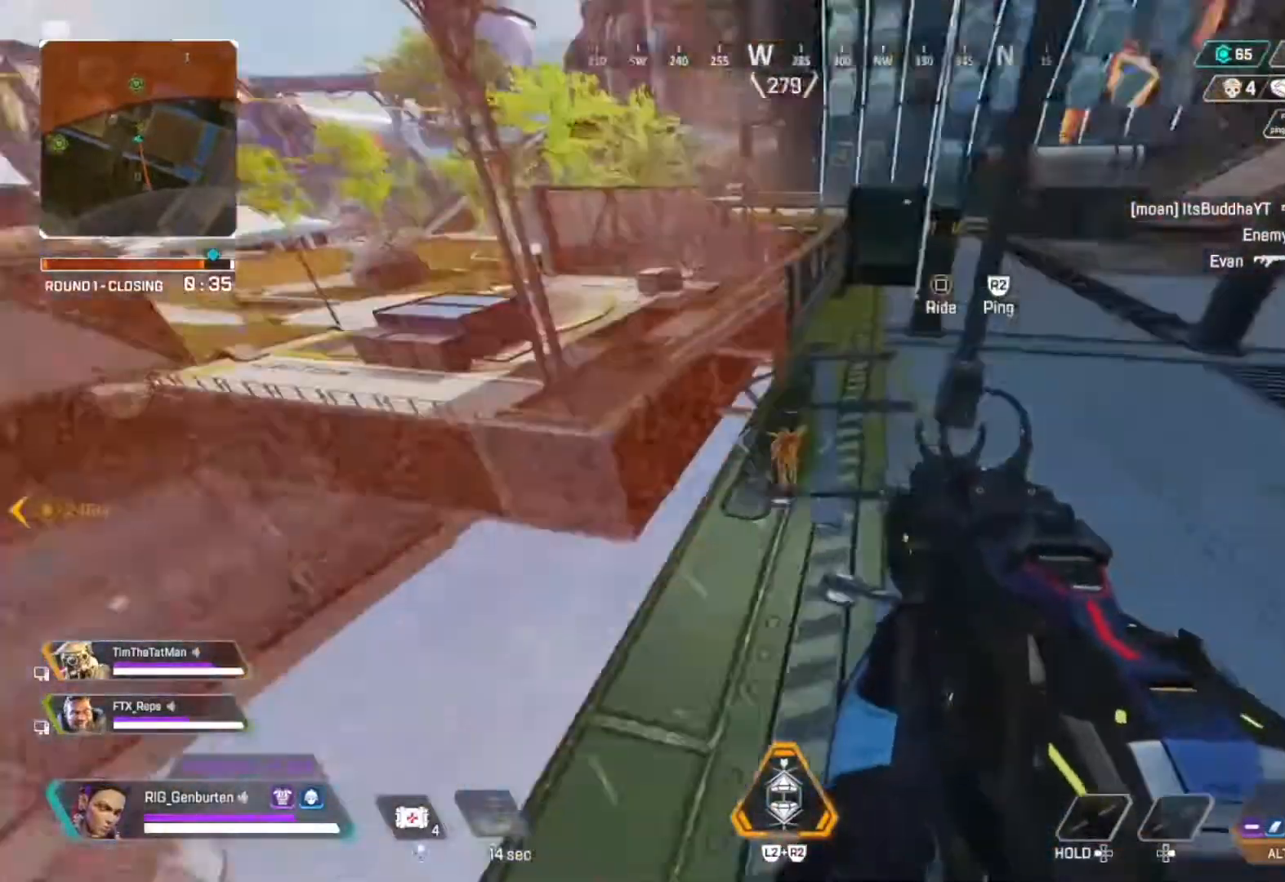
{"buttons": ["L1"], "left_stick": "up", "right_stick": "center", "events": [[133, "right_stick", "center"], [333, "L1", "down"]]}
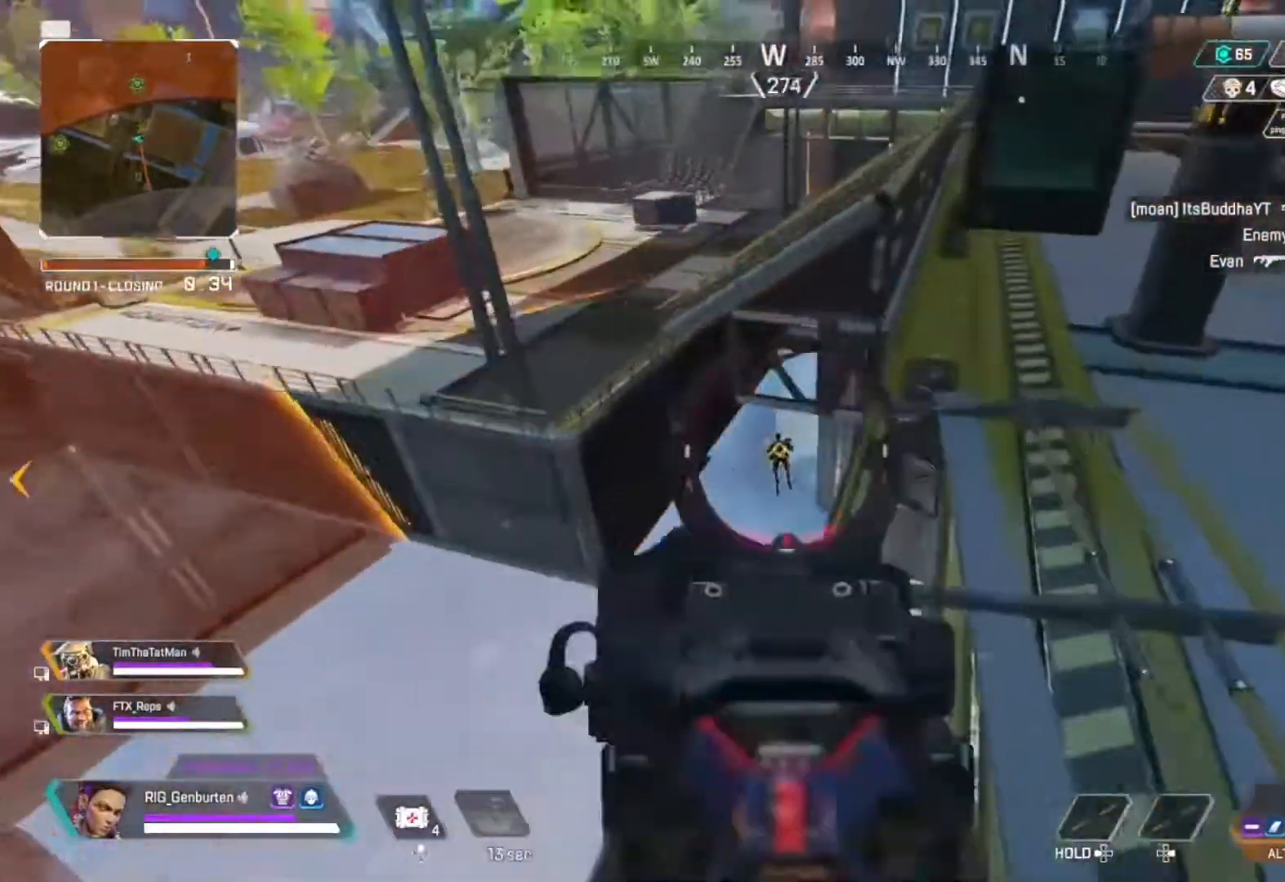
{"buttons": ["L1", "R1"], "left_stick": "center", "right_stick": "up", "events": [[100, "R1", "down"], [133, "left_stick", "center"], [400, "left_stick", "up"], [400, "right_stick", "up"], [500, "left_stick", "center"]]}
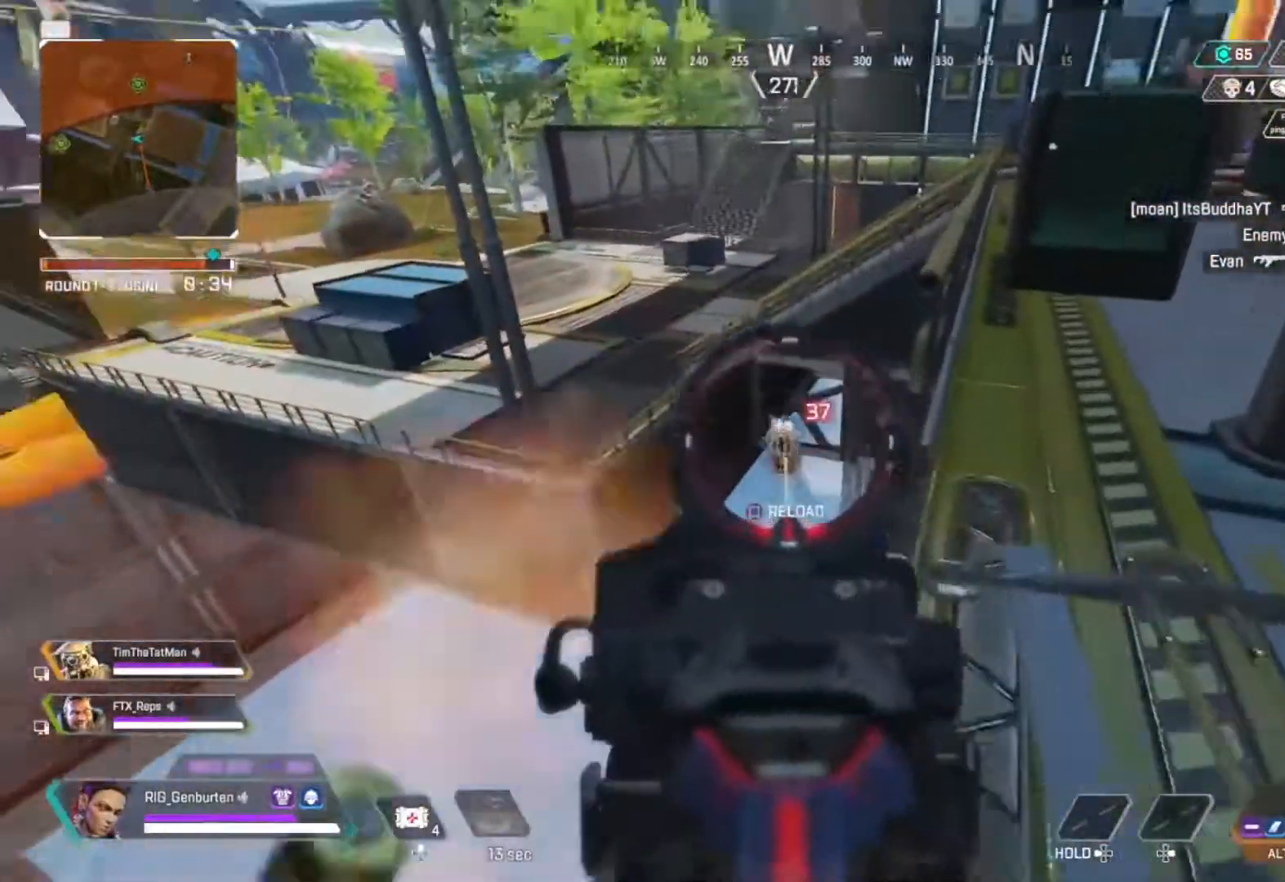
{"buttons": [], "left_stick": "right", "right_stick": "center", "events": [[67, "right_stick", "center"], [333, "L1", "up"], [333, "R1", "up"], [500, "left_stick", "right"]]}
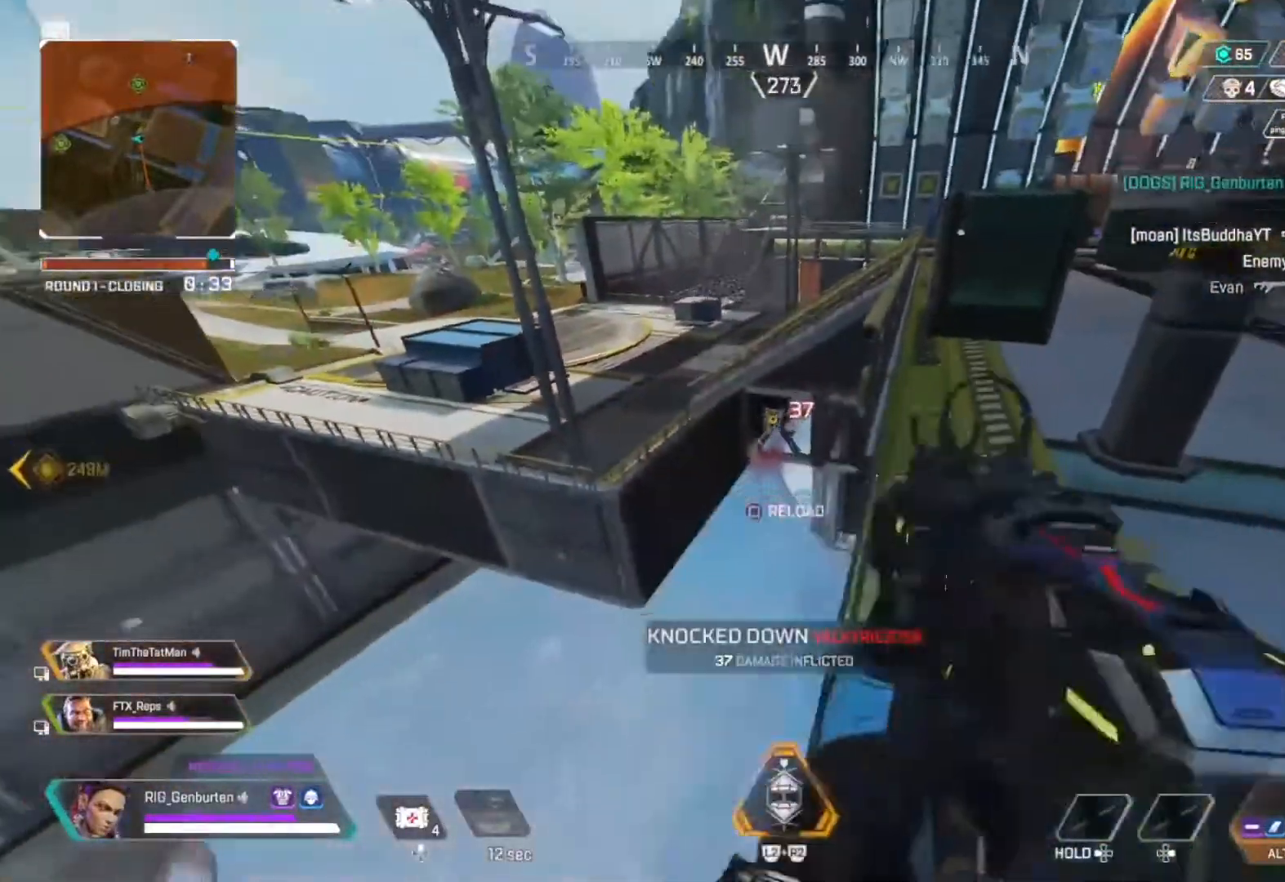
{"buttons": [], "left_stick": "center", "right_stick": "center", "events": [[100, "left_stick", "up-right"], [200, "TRIANGLE", "down"], [200, "left_stick", "up"], [267, "TRIANGLE", "up"], [333, "left_stick", "center"]]}
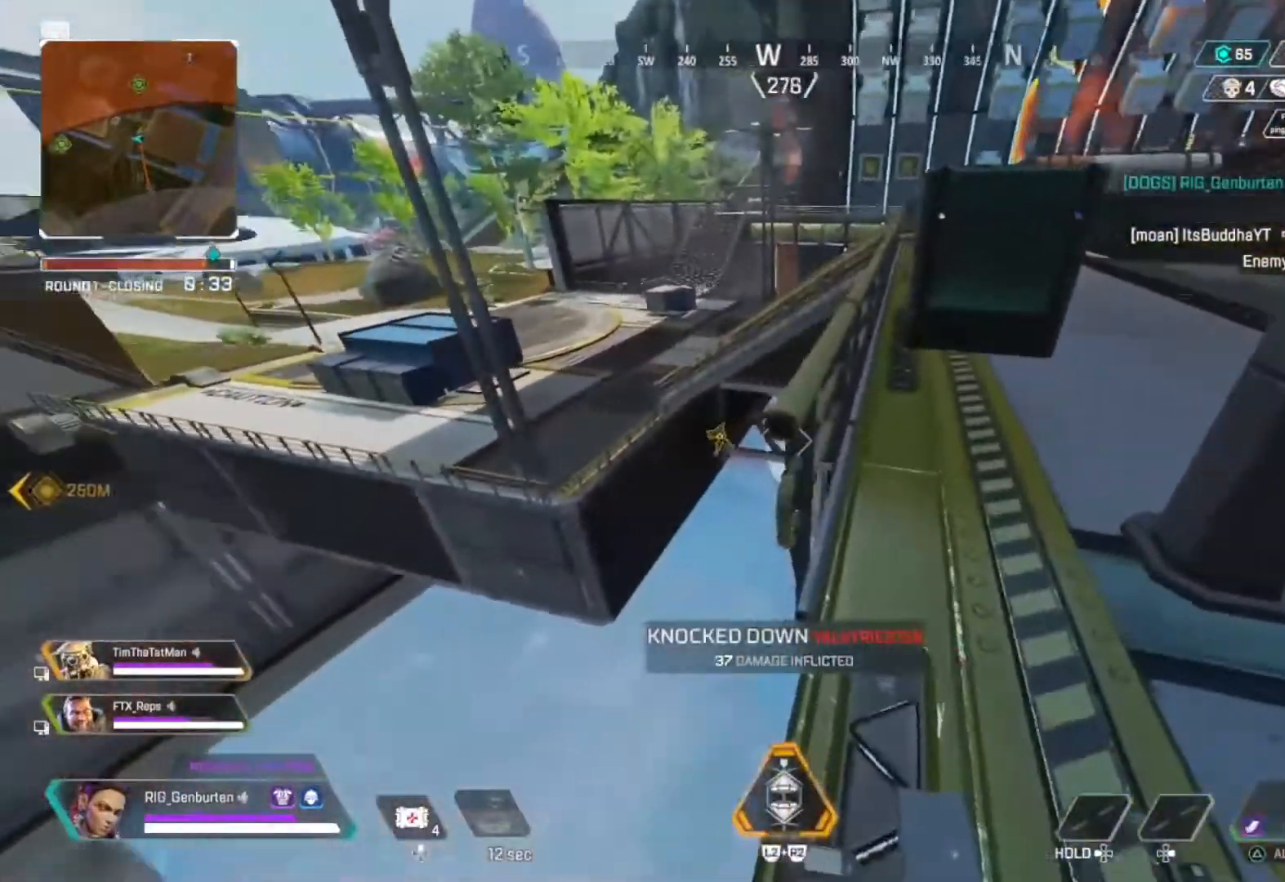
{"buttons": ["L1"], "left_stick": "center", "right_stick": "down-right", "events": [[333, "L1", "down"], [500, "right_stick", "down-right"]]}
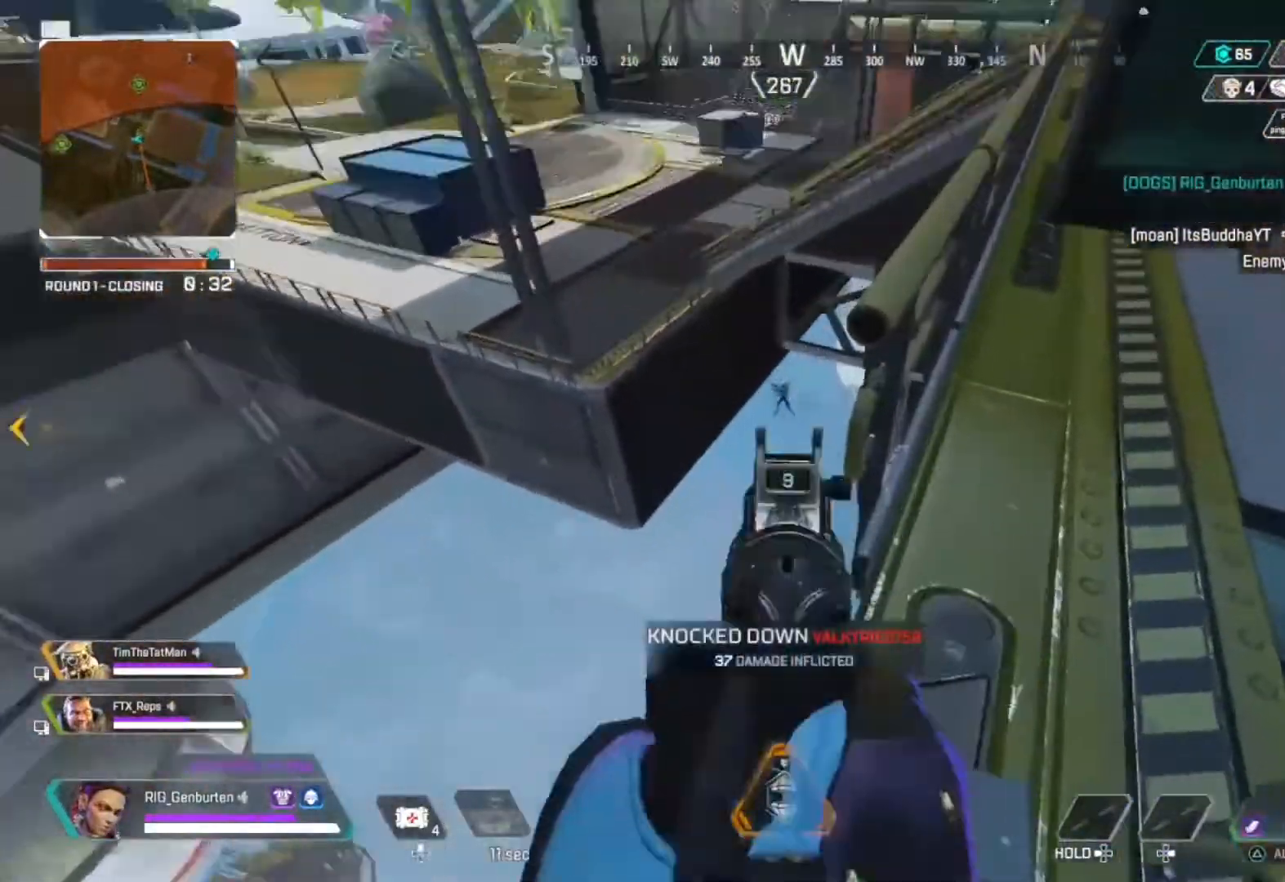
{"buttons": ["L1"], "left_stick": "center", "right_stick": "center", "events": [[100, "right_stick", "center"]]}
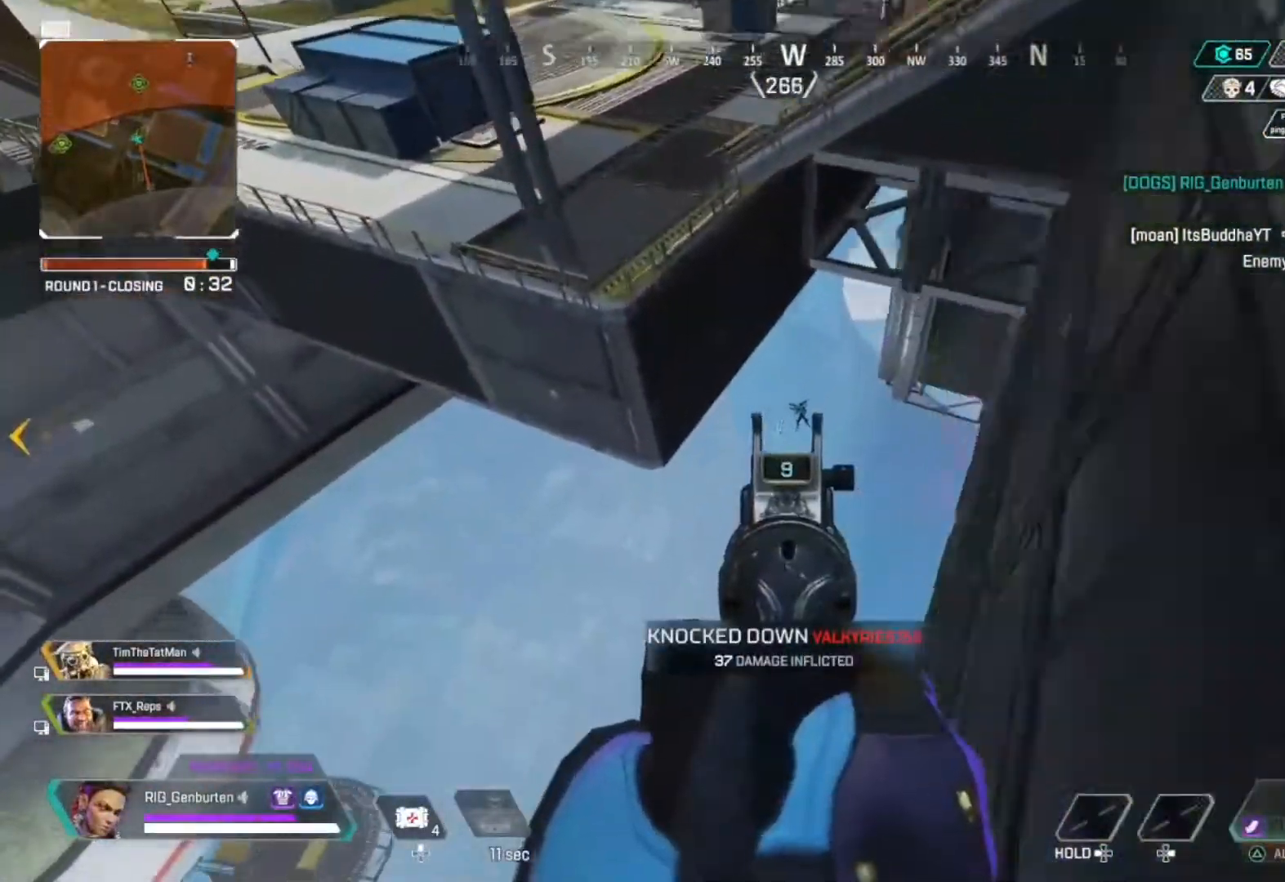
{"buttons": ["L1"], "left_stick": "center", "right_stick": "center", "events": []}
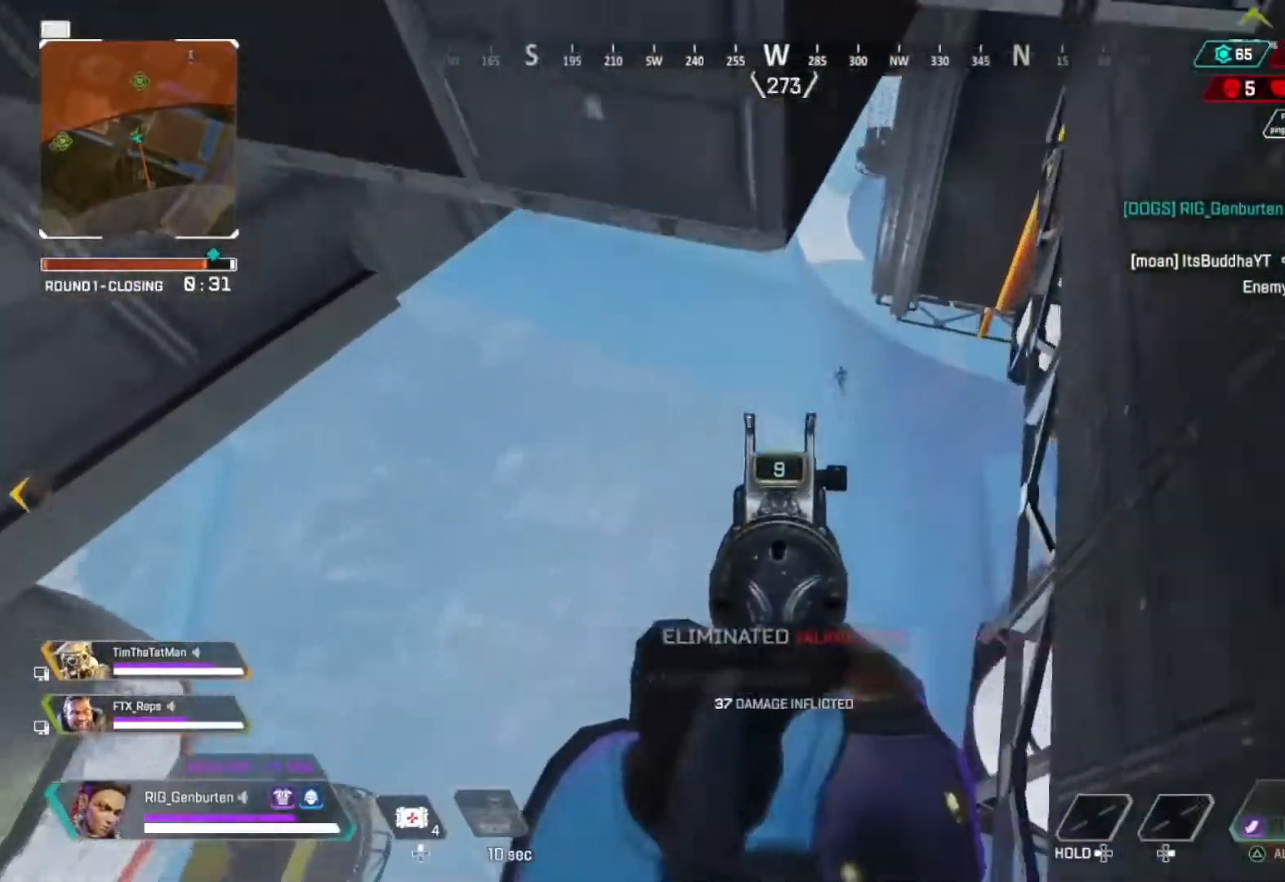
{"buttons": [], "left_stick": "up", "right_stick": "up-right", "events": [[33, "L1", "up"], [100, "right_stick", "up-right"], [133, "CROSS", "down"], [233, "CROSS", "up"], [300, "left_stick", "up"], [300, "right_stick", "center"], [400, "right_stick", "up-right"]]}
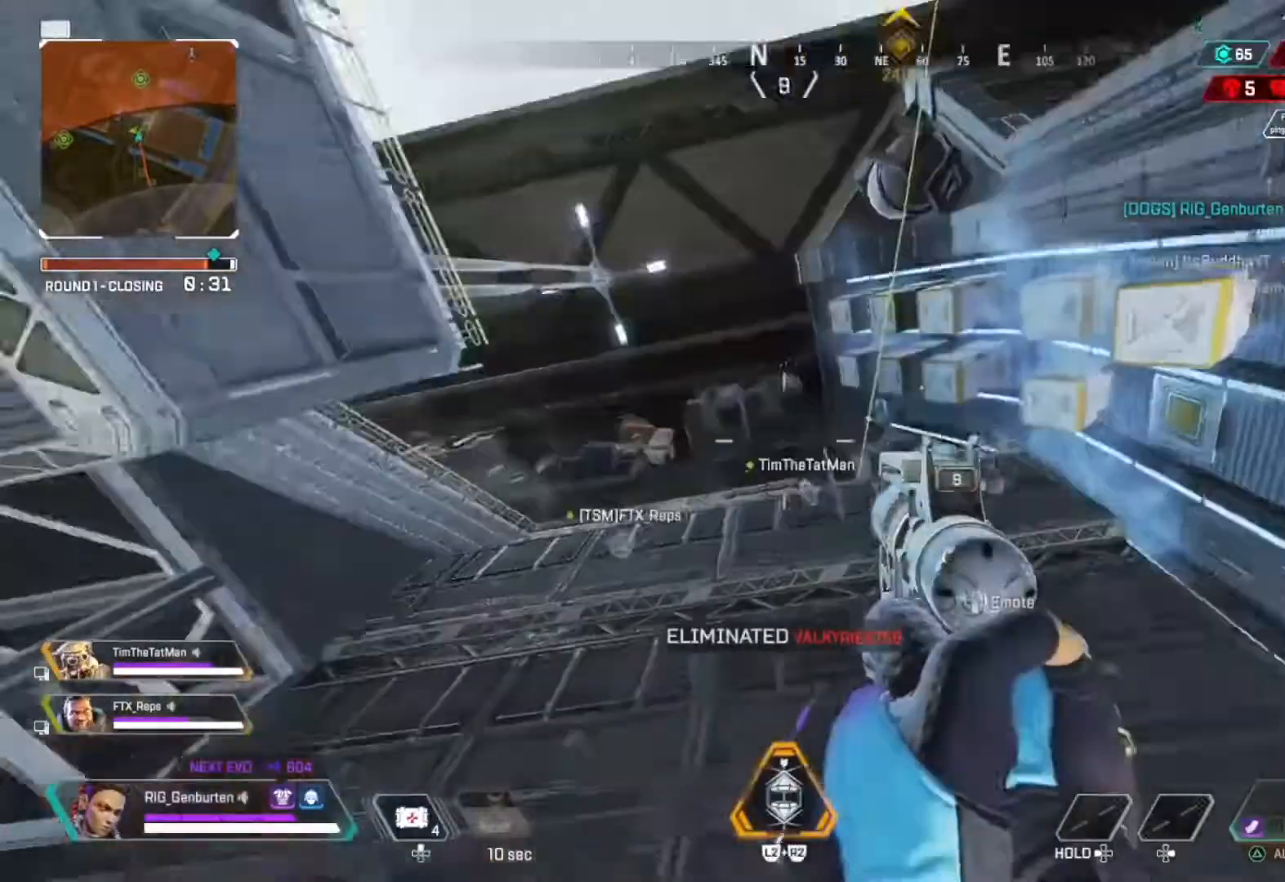
{"buttons": [], "left_stick": "center", "right_stick": "down-right", "events": [[33, "right_stick", "center"], [400, "left_stick", "center"], [500, "right_stick", "down-right"]]}
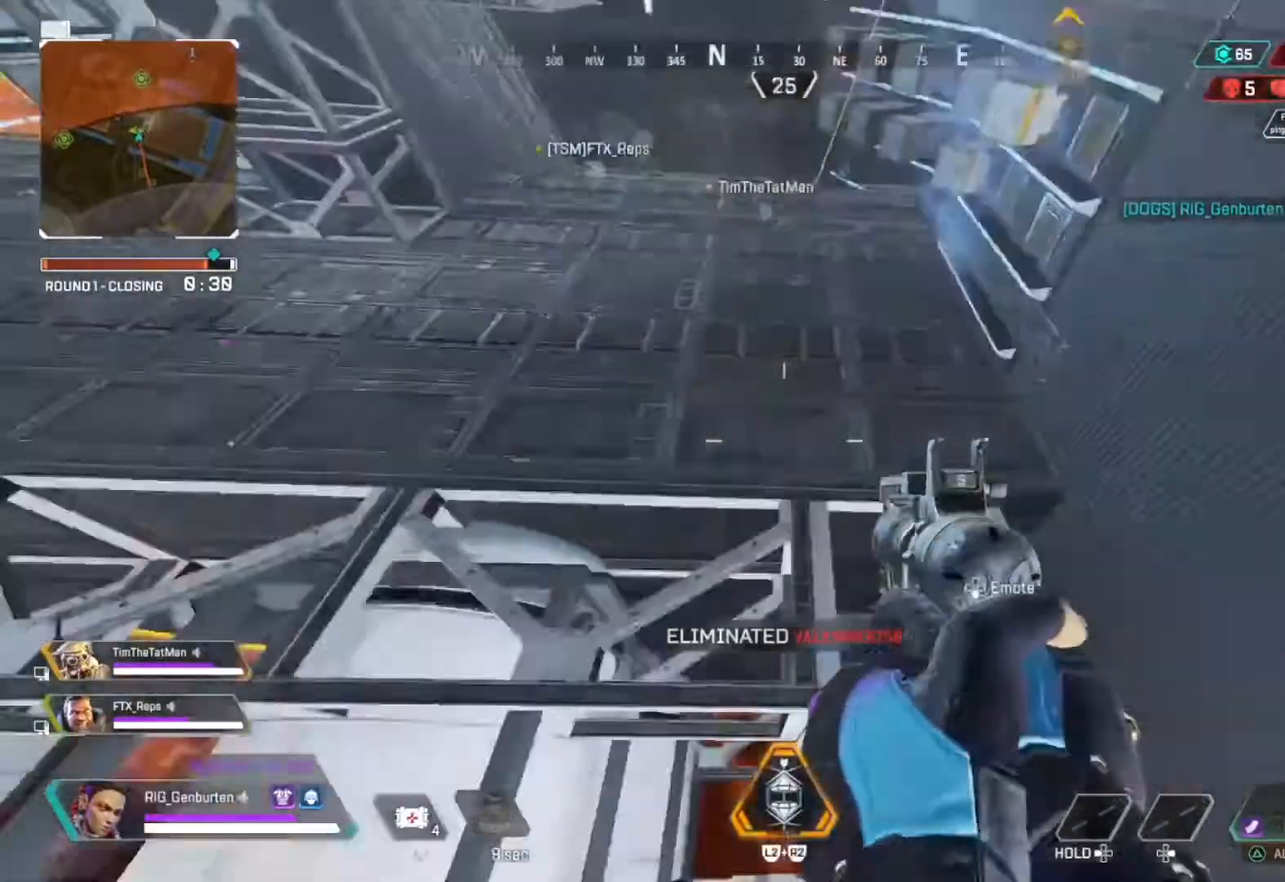
{"buttons": [], "left_stick": "center", "right_stick": "center", "events": [[133, "right_stick", "center"]]}
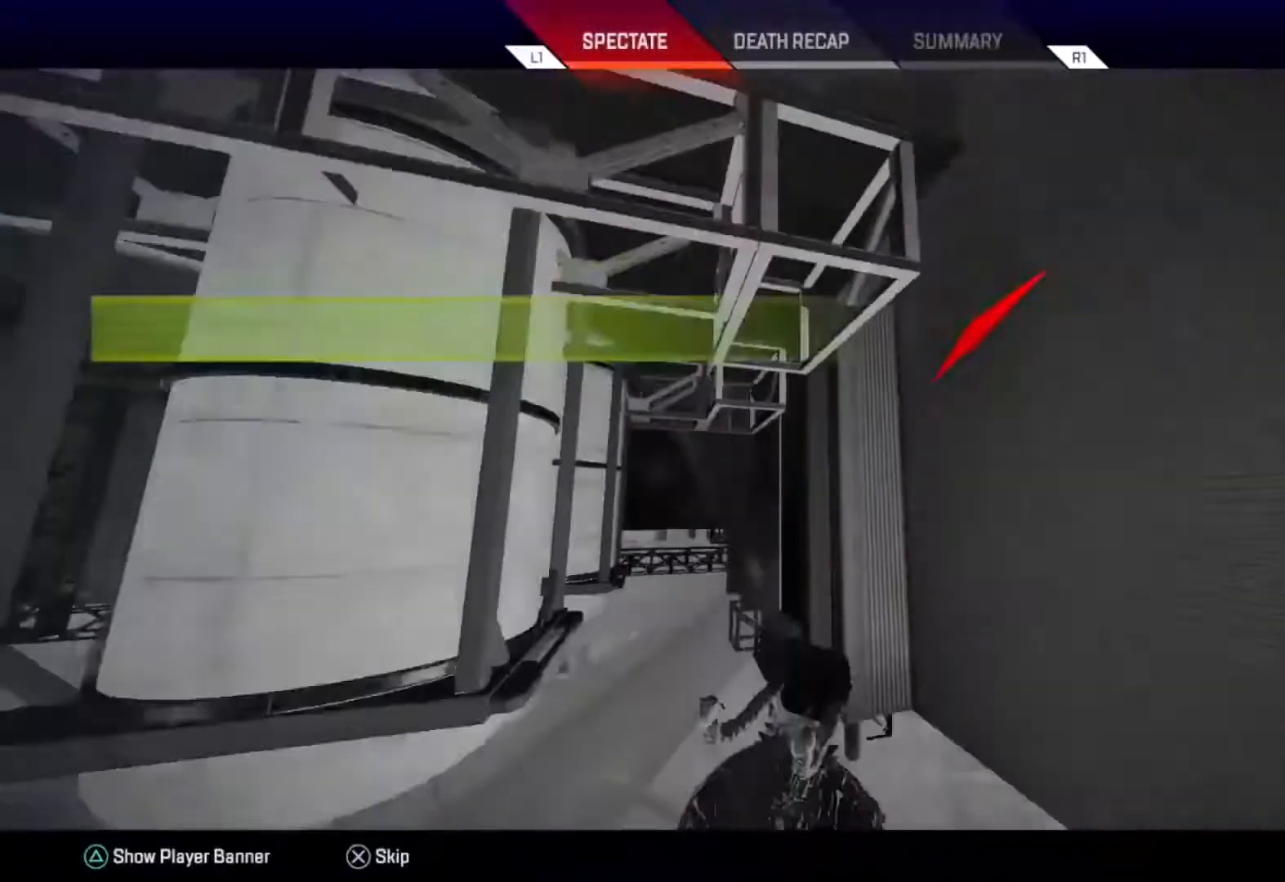
{"buttons": [], "left_stick": "center", "right_stick": "center", "events": []}
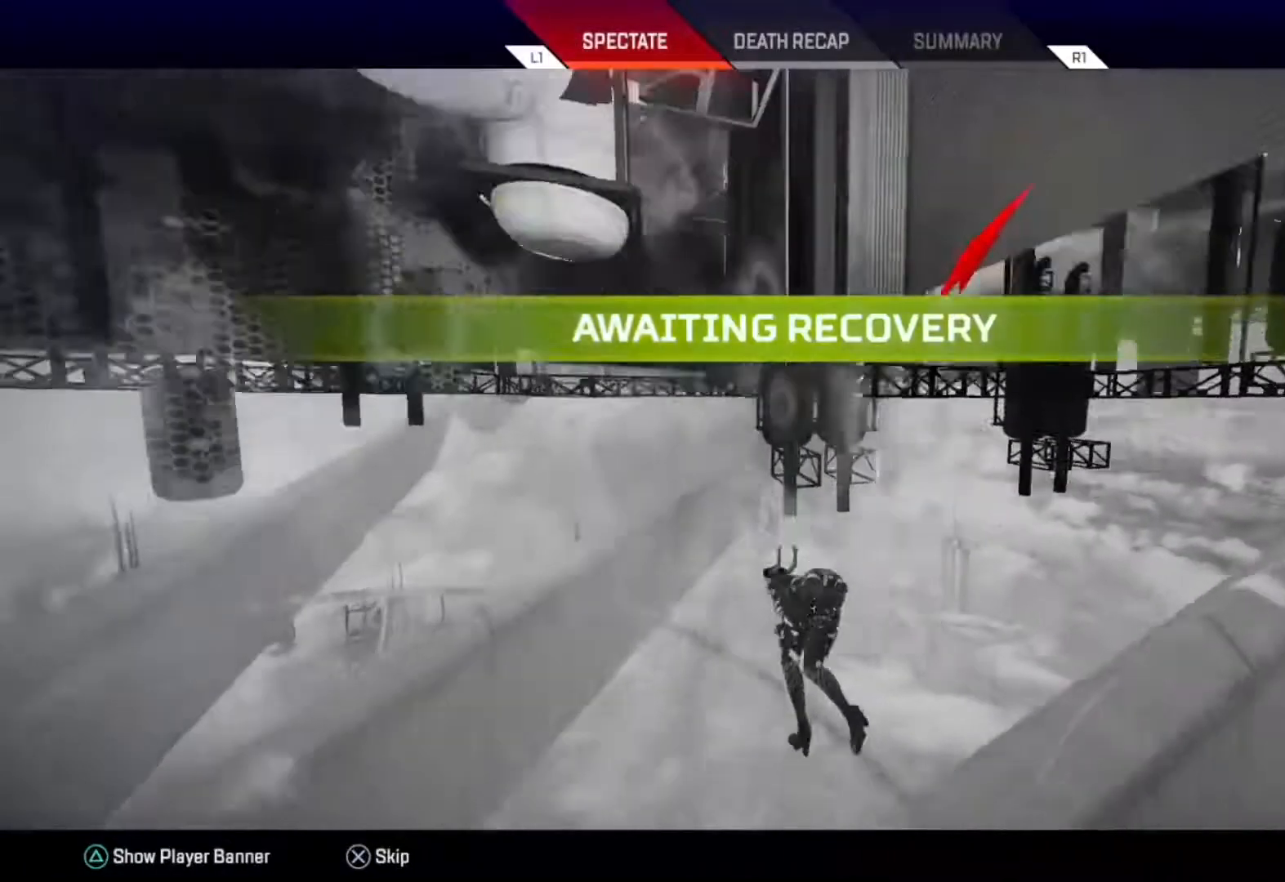
{"buttons": [], "left_stick": "center", "right_stick": "center", "events": []}
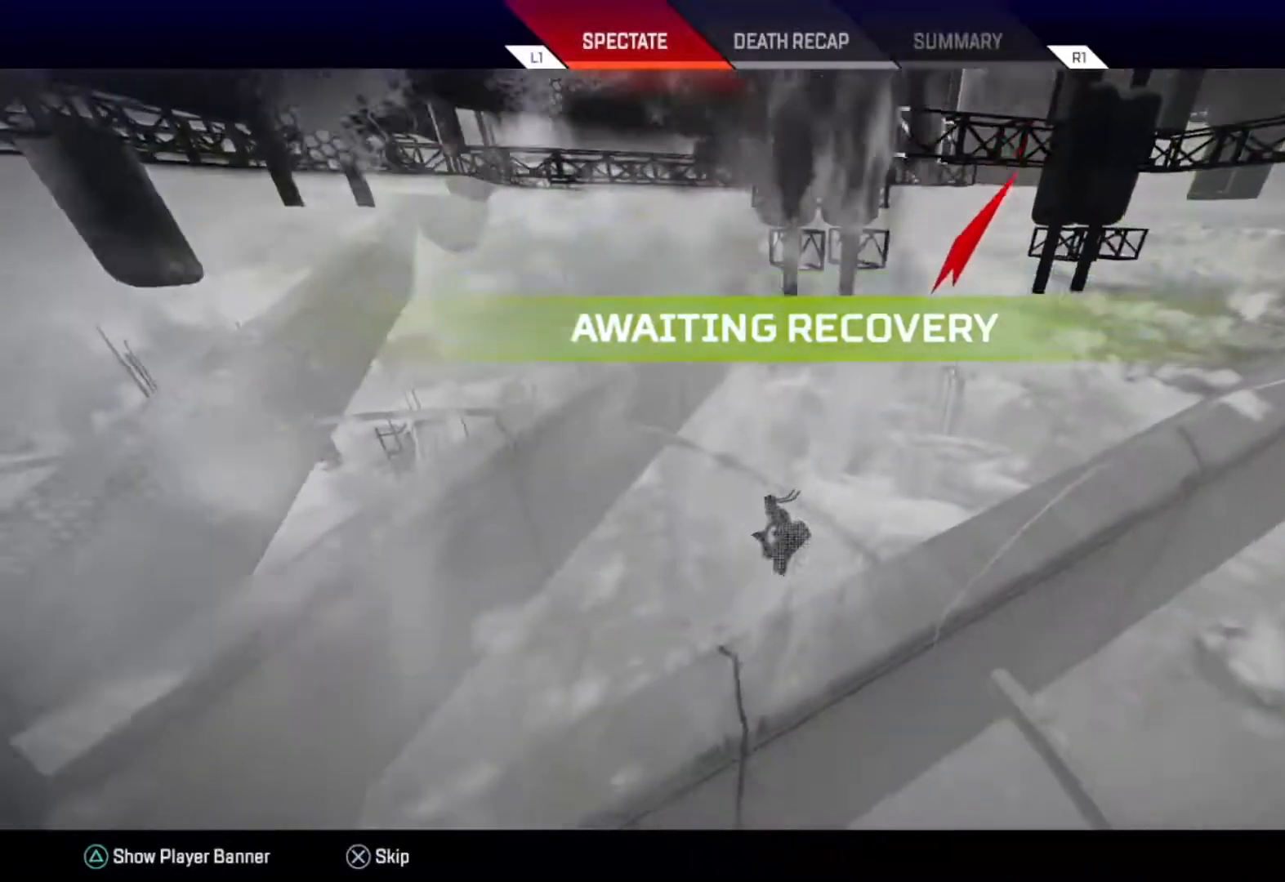
{"buttons": [], "left_stick": "center", "right_stick": "center", "events": []}
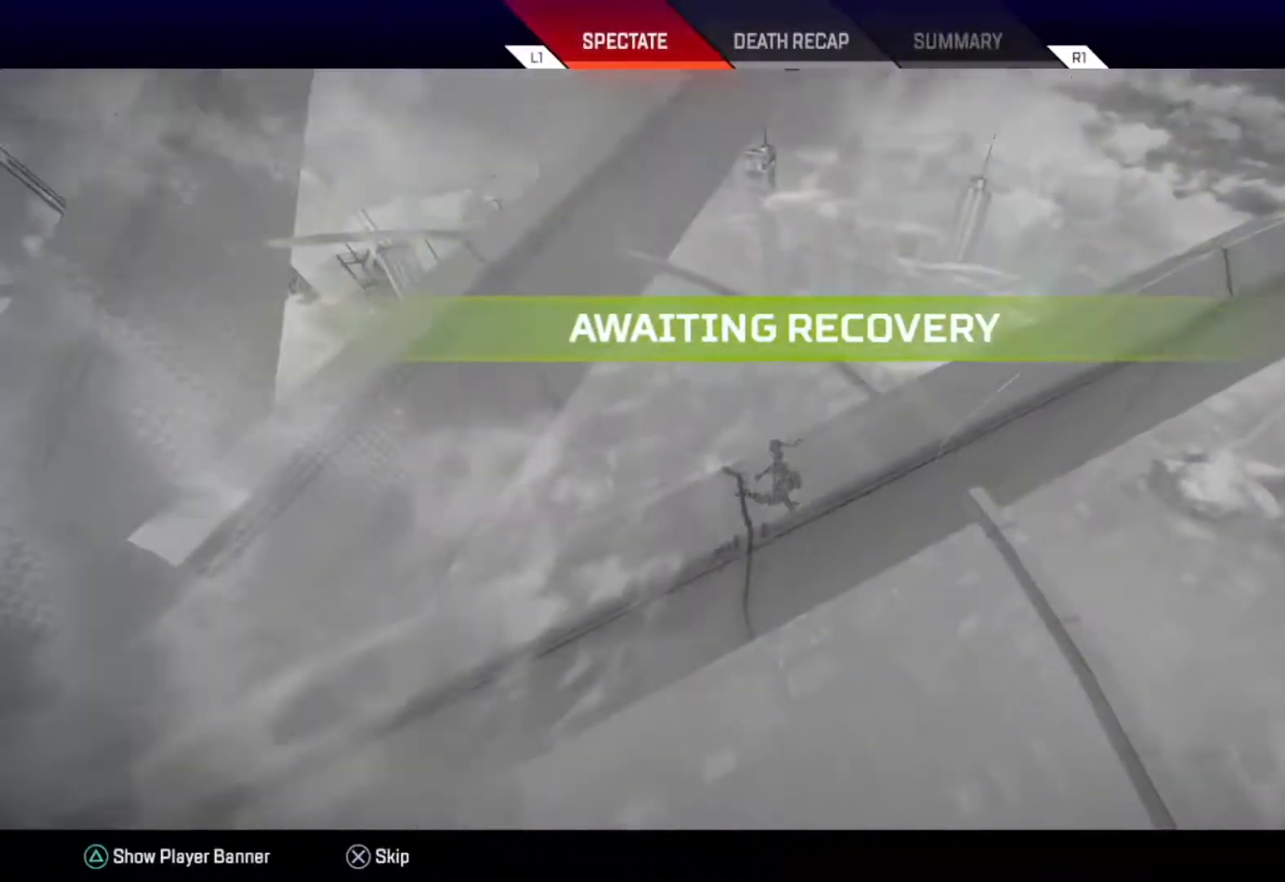
{"buttons": [], "left_stick": "center", "right_stick": "center", "events": []}
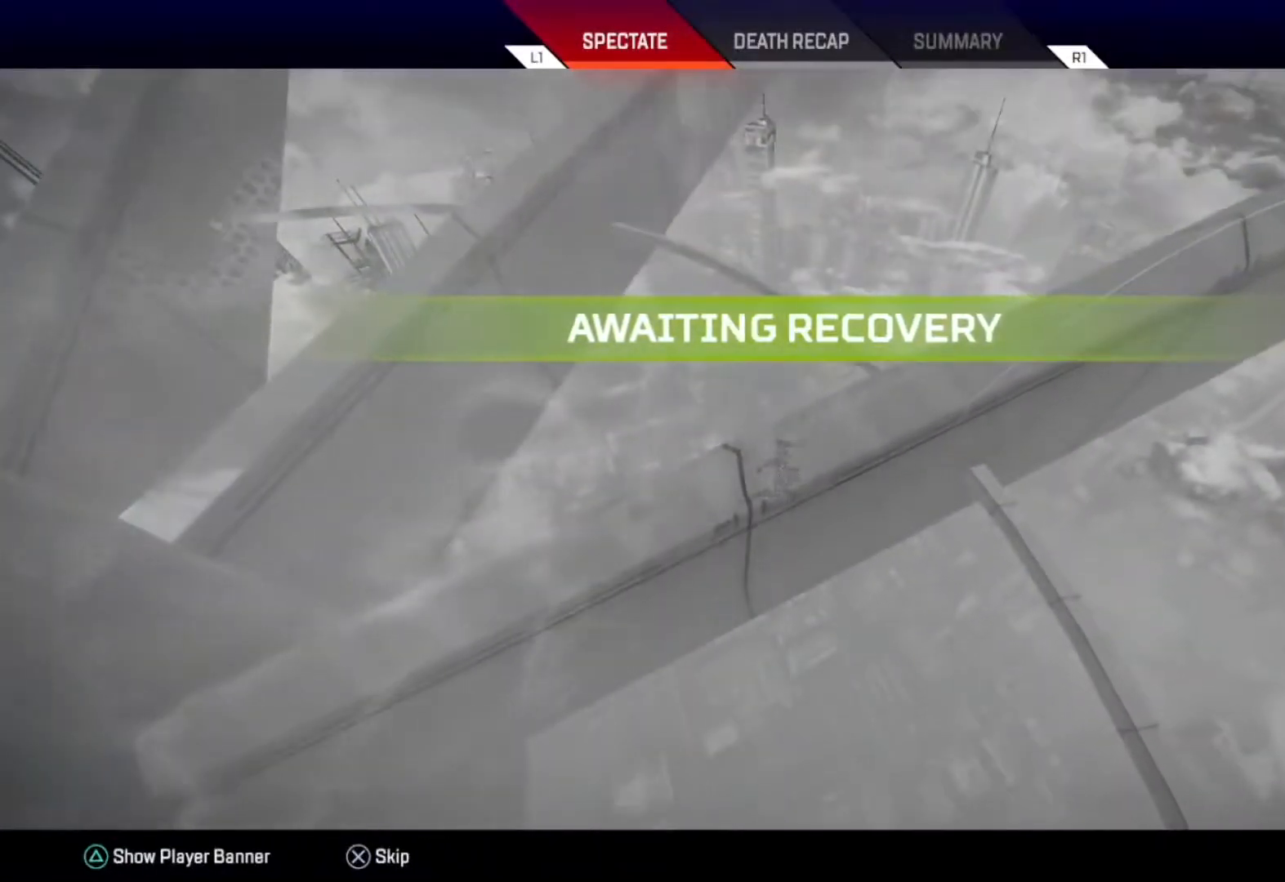
{"buttons": [], "left_stick": "center", "right_stick": "center", "events": []}
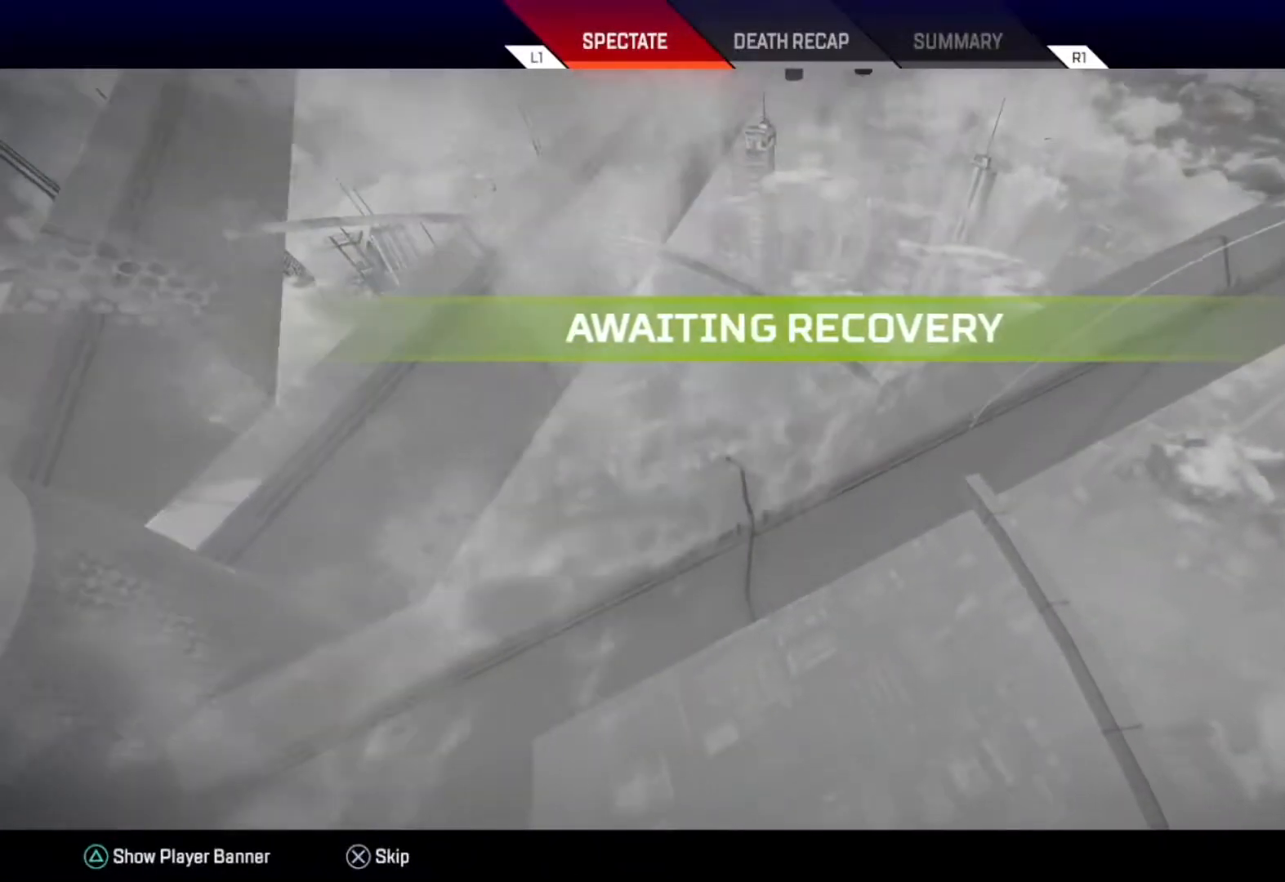
{"buttons": [], "left_stick": "center", "right_stick": "center", "events": []}
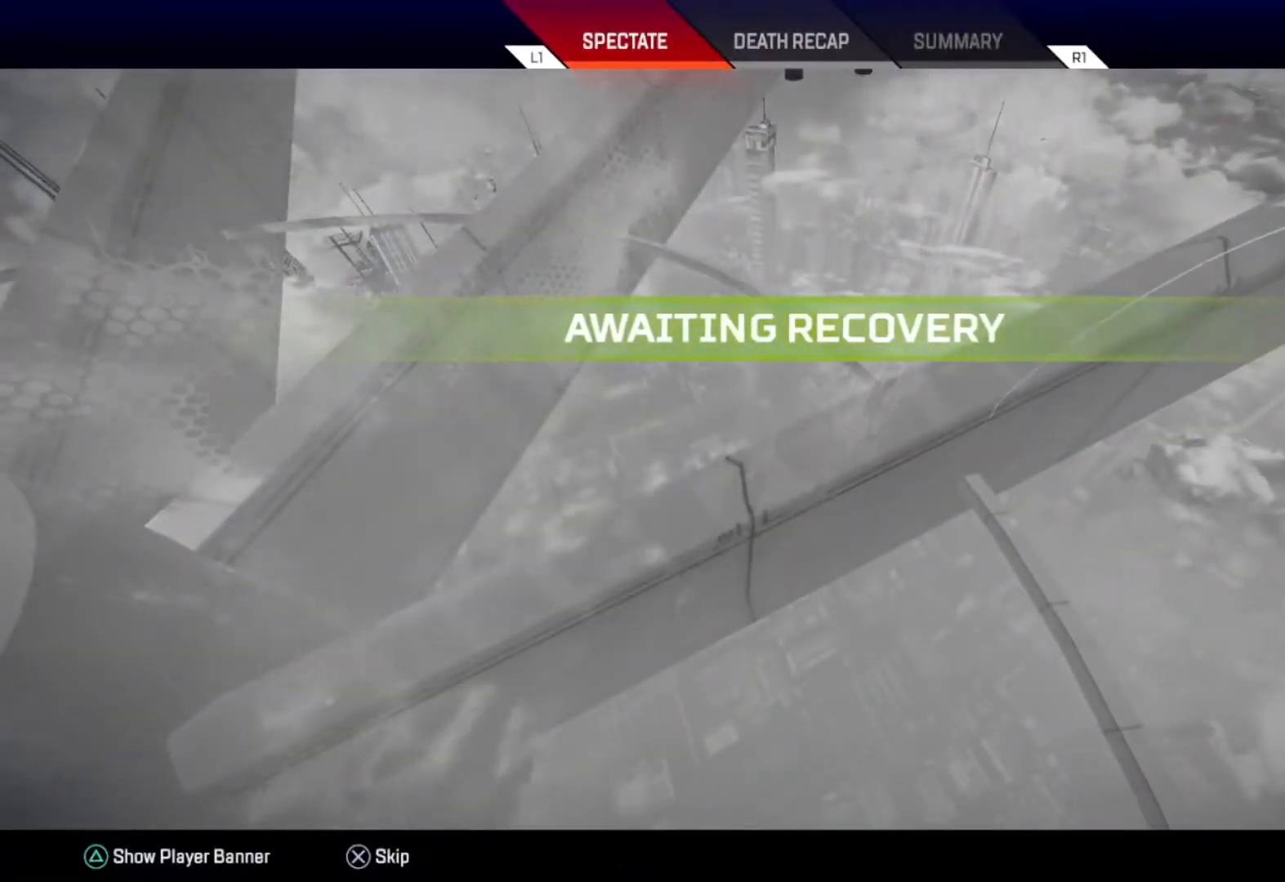
{"buttons": [], "left_stick": "center", "right_stick": "center", "events": []}
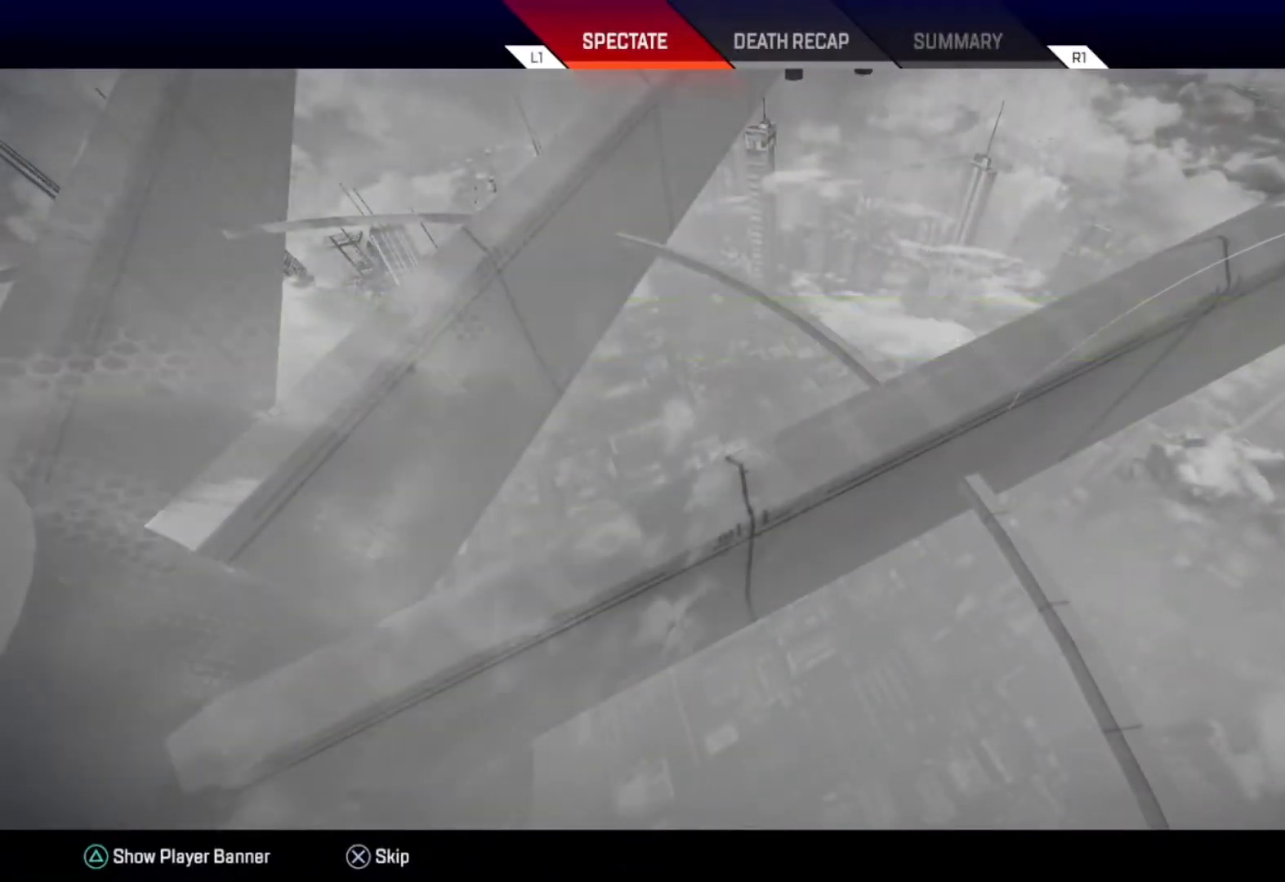
{"buttons": [], "left_stick": "center", "right_stick": "center", "events": []}
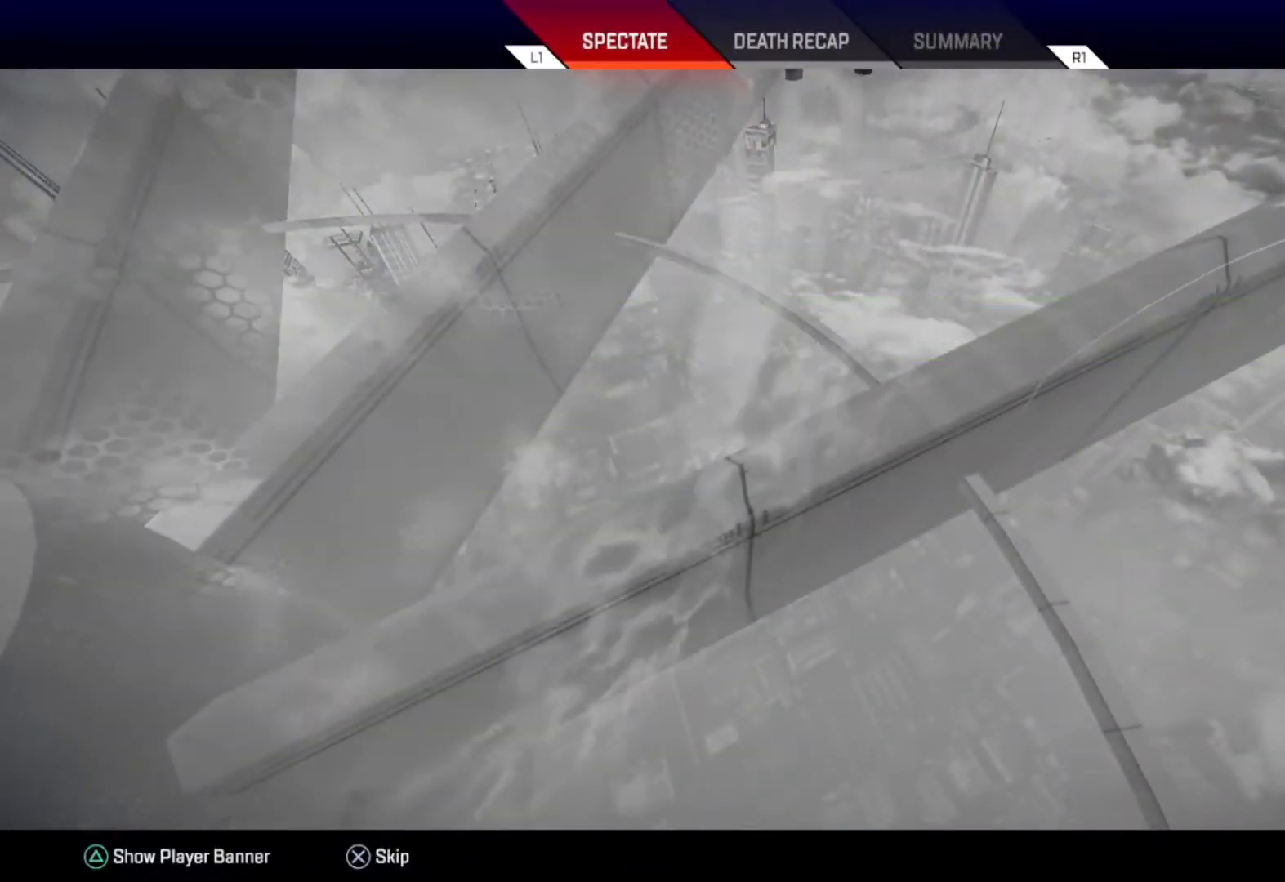
{"buttons": [], "left_stick": "center", "right_stick": "center", "events": []}
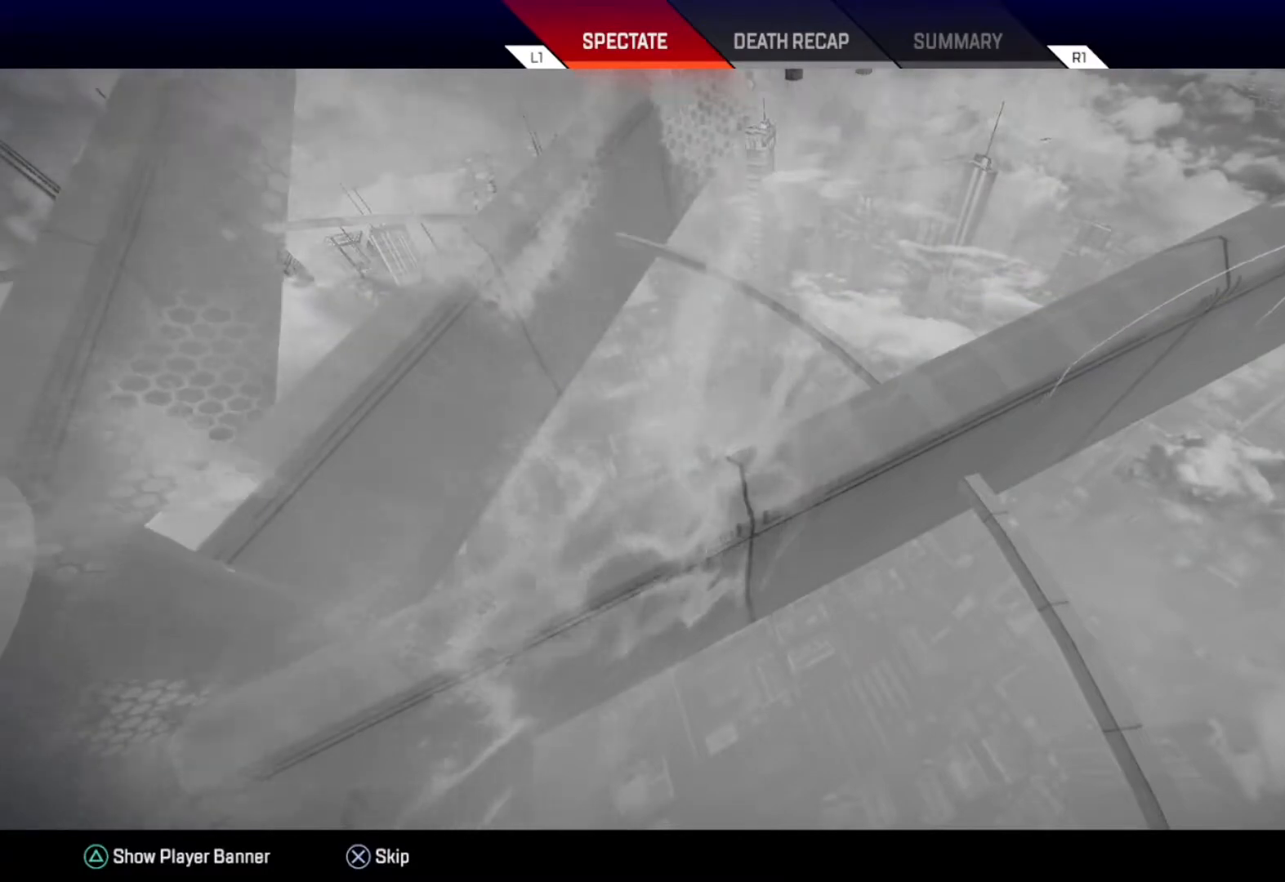
{"buttons": [], "left_stick": "center", "right_stick": "center", "events": []}